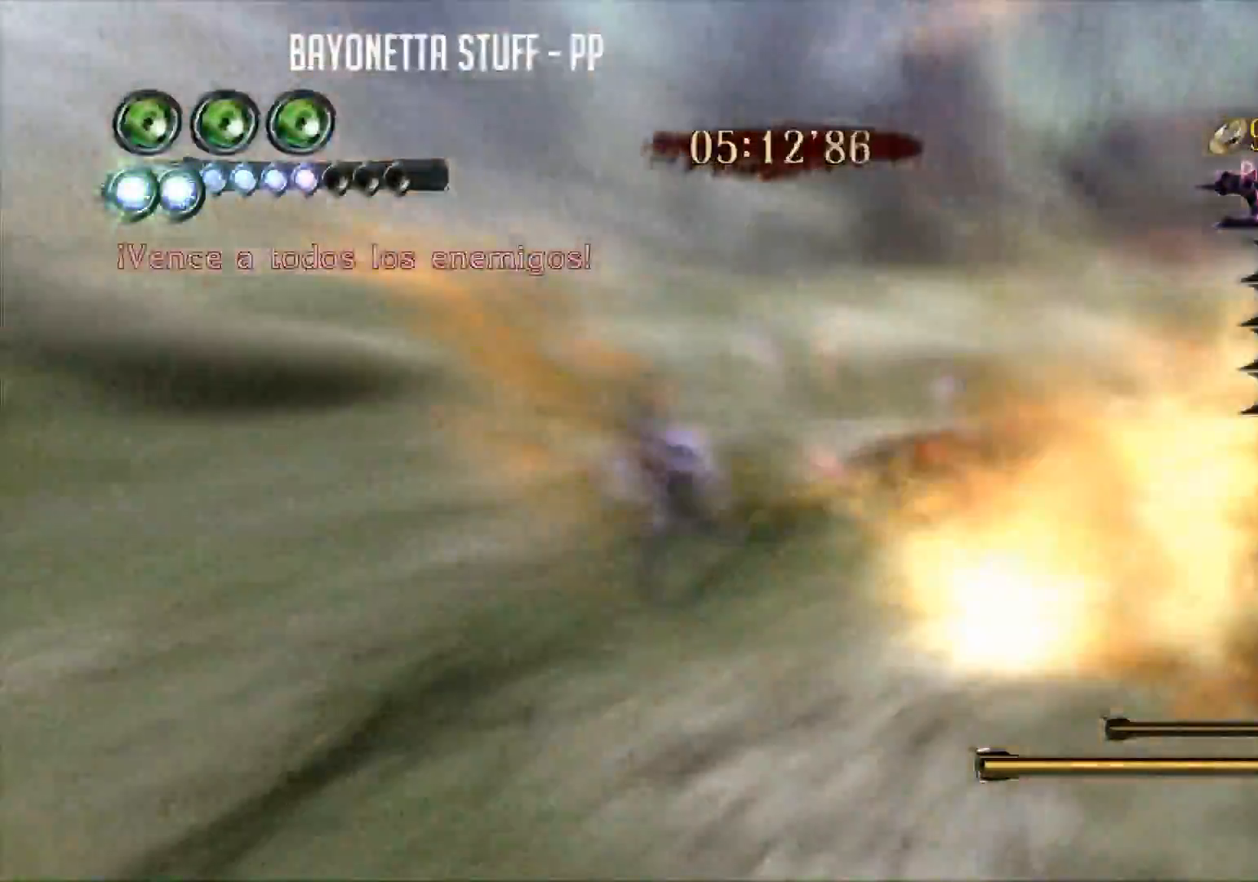
Gameplay with a controller (Xbox layout); each line is a JSON object with the inputs held at the frame after it. "events" lists button and stick changes between this image and that frame as [ms after this image, input, new state], when the widget could be followed in between.
{"buttons": ["X"], "left_stick": "down-left", "right_stick": "center", "events": [[84, "R2", "up"], [117, "R2", "down"], [434, "R2", "up"], [434, "X", "down"]]}
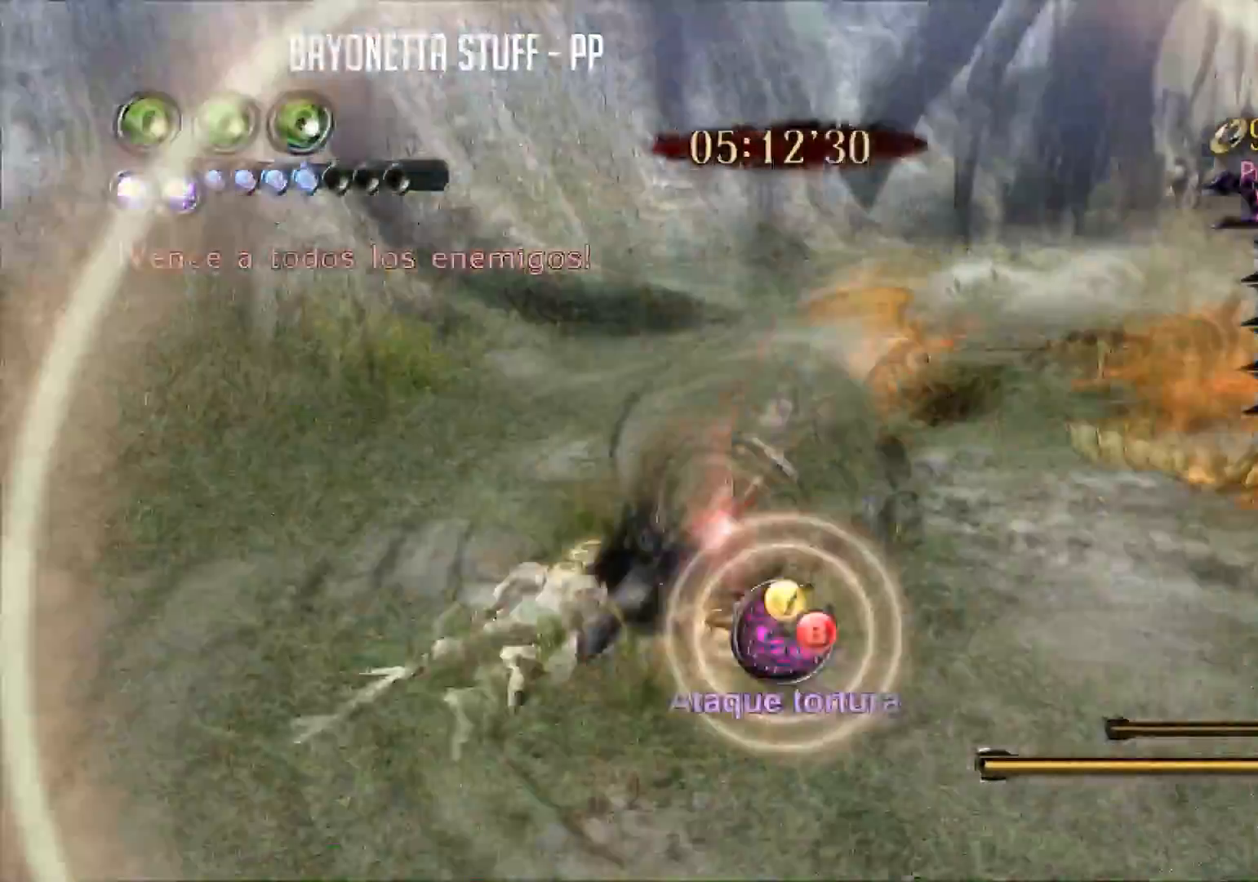
{"buttons": ["X"], "left_stick": "center", "right_stick": "center", "events": [[183, "left_stick", "up-right"], [217, "X", "up"], [284, "X", "down"], [300, "left_stick", "center"]]}
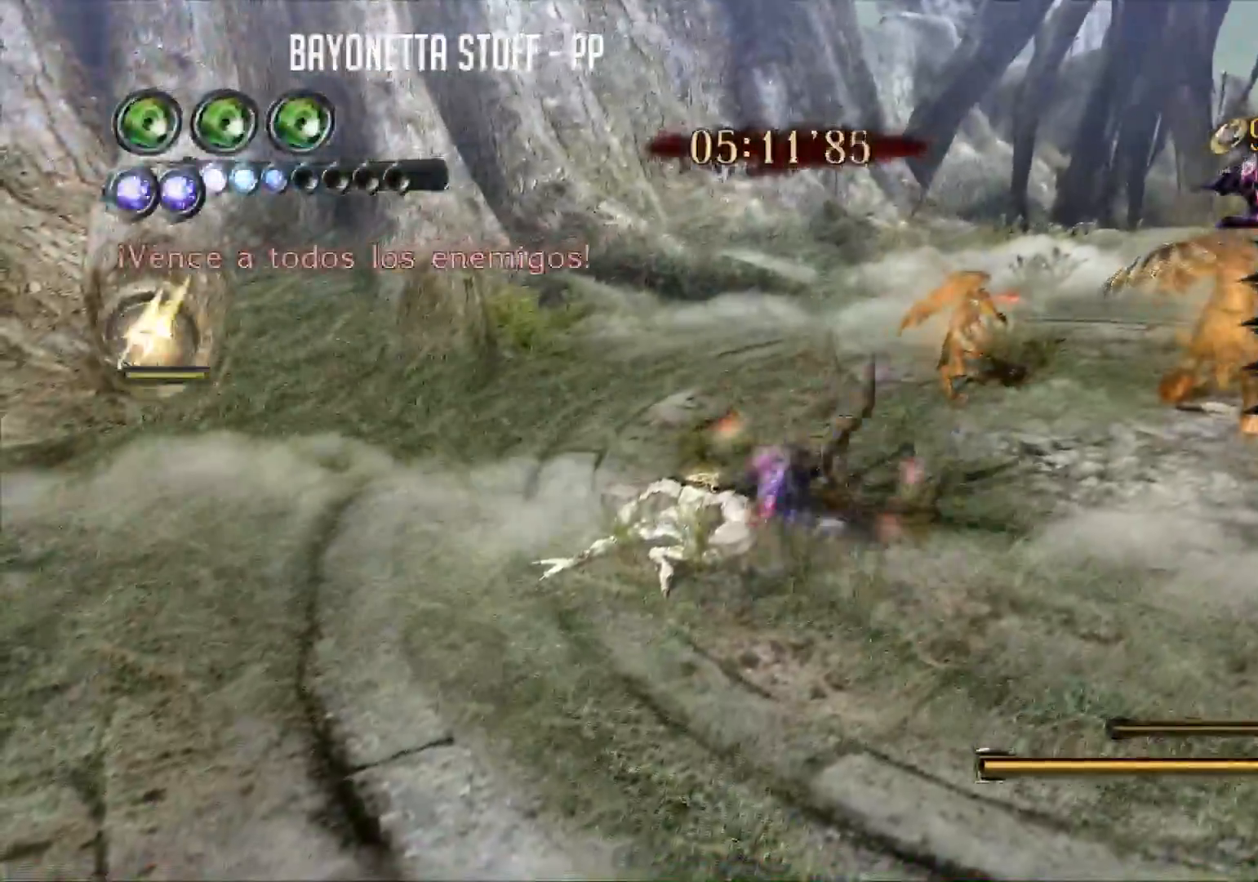
{"buttons": ["X"], "left_stick": "down", "right_stick": "center", "events": [[34, "X", "up"], [84, "left_stick", "down"], [301, "X", "down"]]}
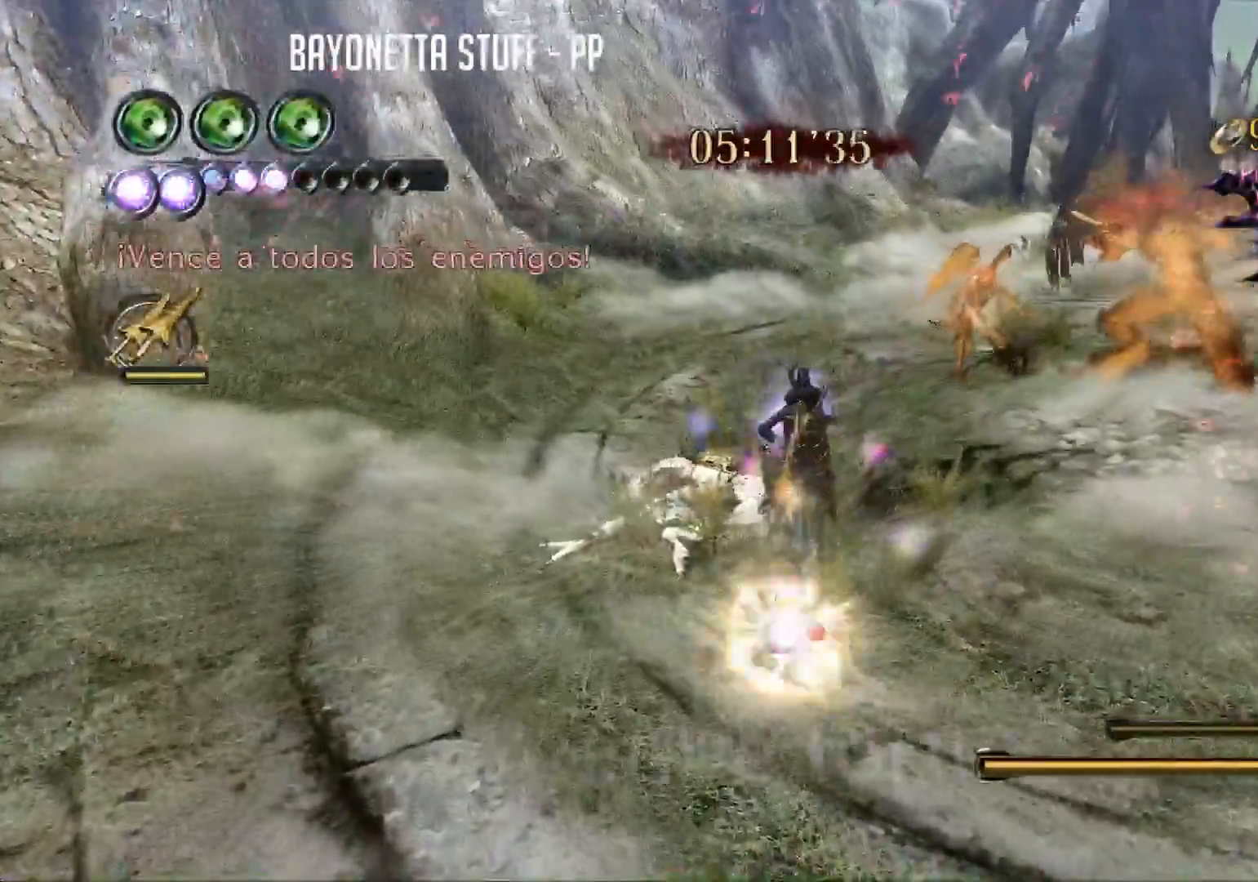
{"buttons": ["X"], "left_stick": "down", "right_stick": "center", "events": []}
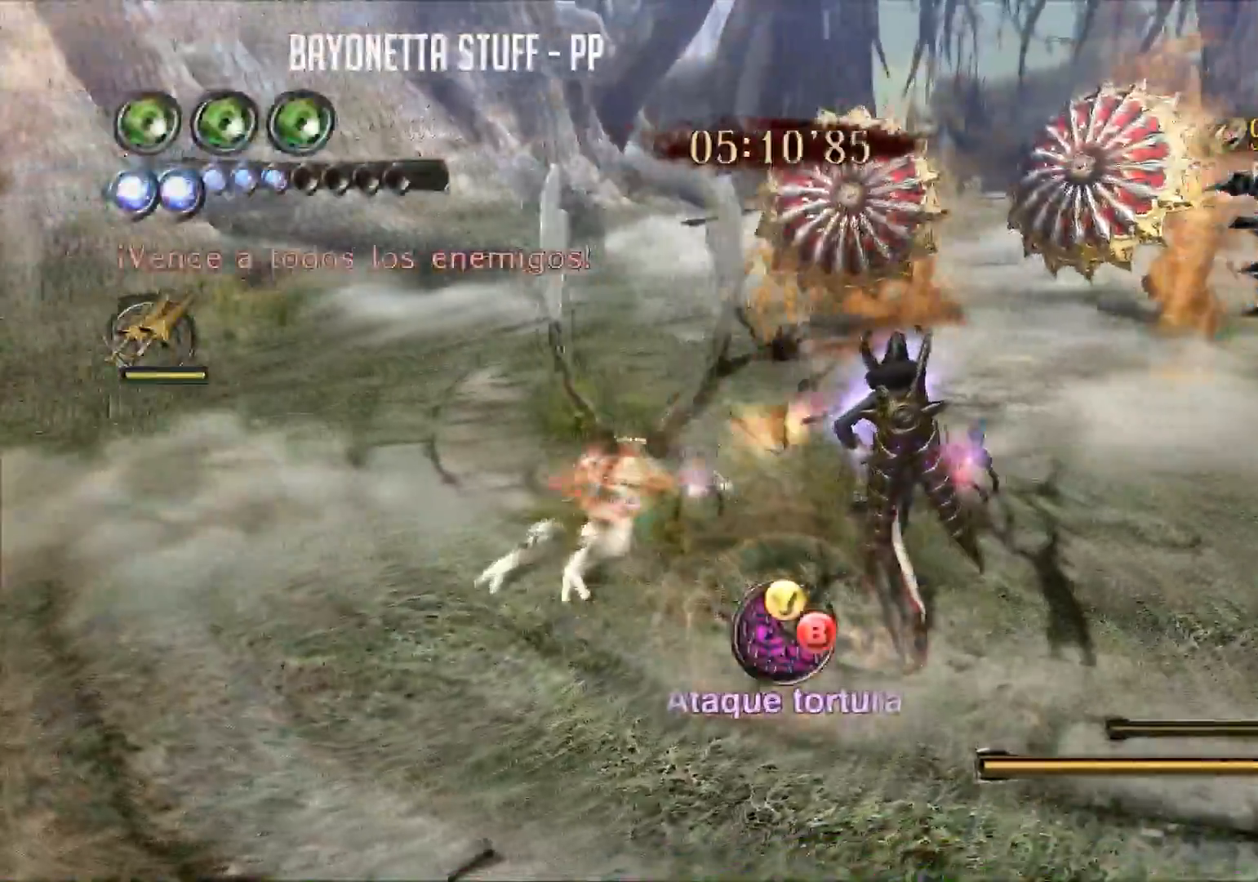
{"buttons": ["X"], "left_stick": "down-right", "right_stick": "center", "events": [[67, "R2", "down"], [184, "left_stick", "down-right"], [367, "R2", "up"]]}
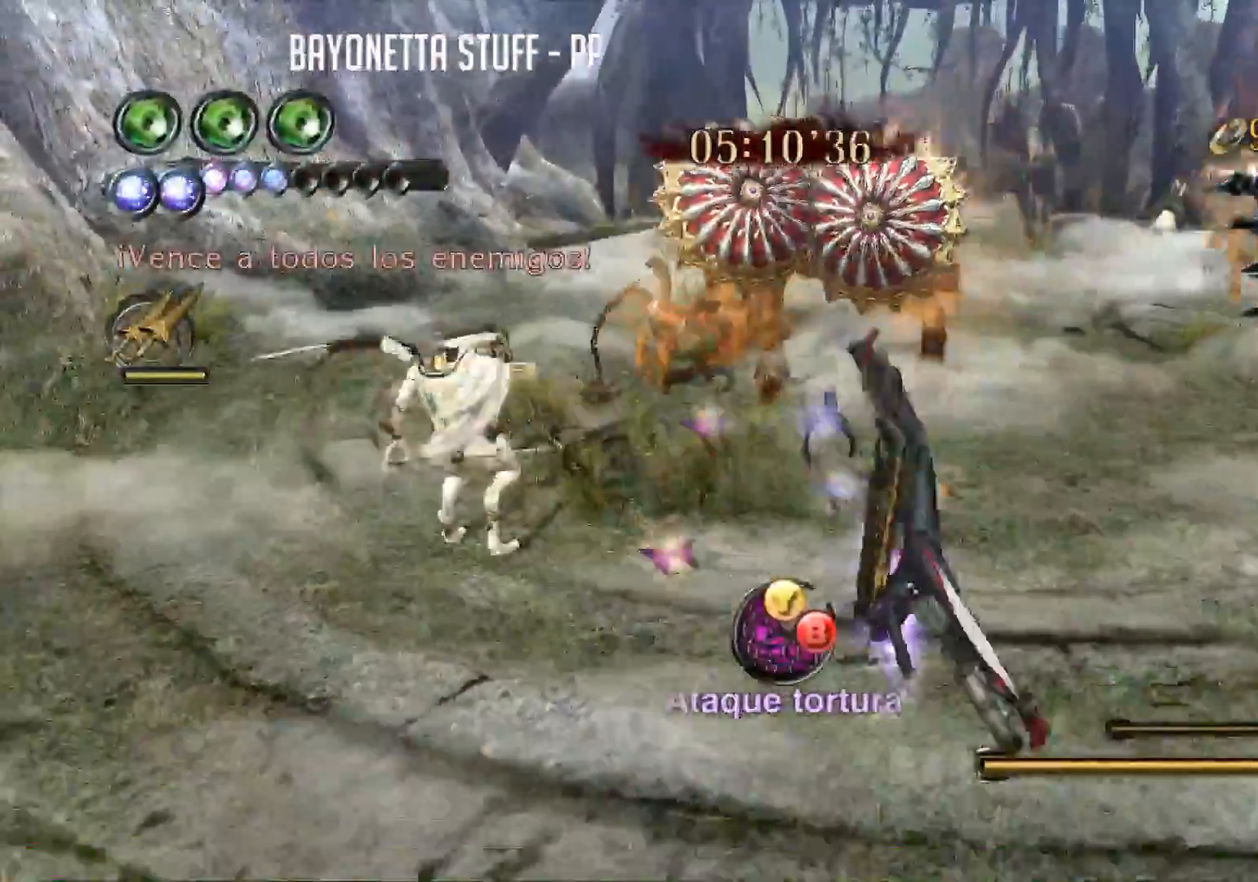
{"buttons": ["X"], "left_stick": "right", "right_stick": "center", "events": [[17, "X", "up"], [67, "X", "down"], [117, "left_stick", "right"]]}
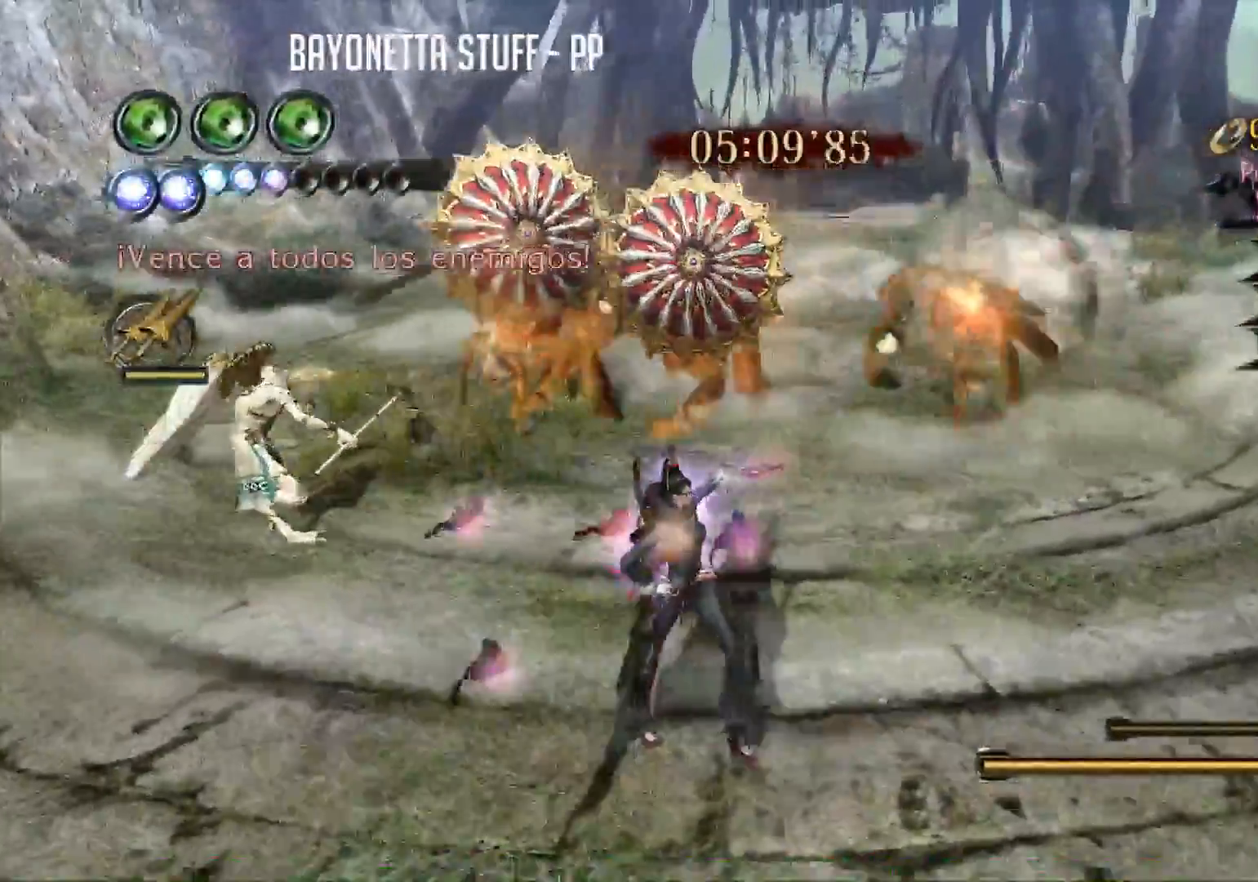
{"buttons": ["X"], "left_stick": "right", "right_stick": "center", "events": []}
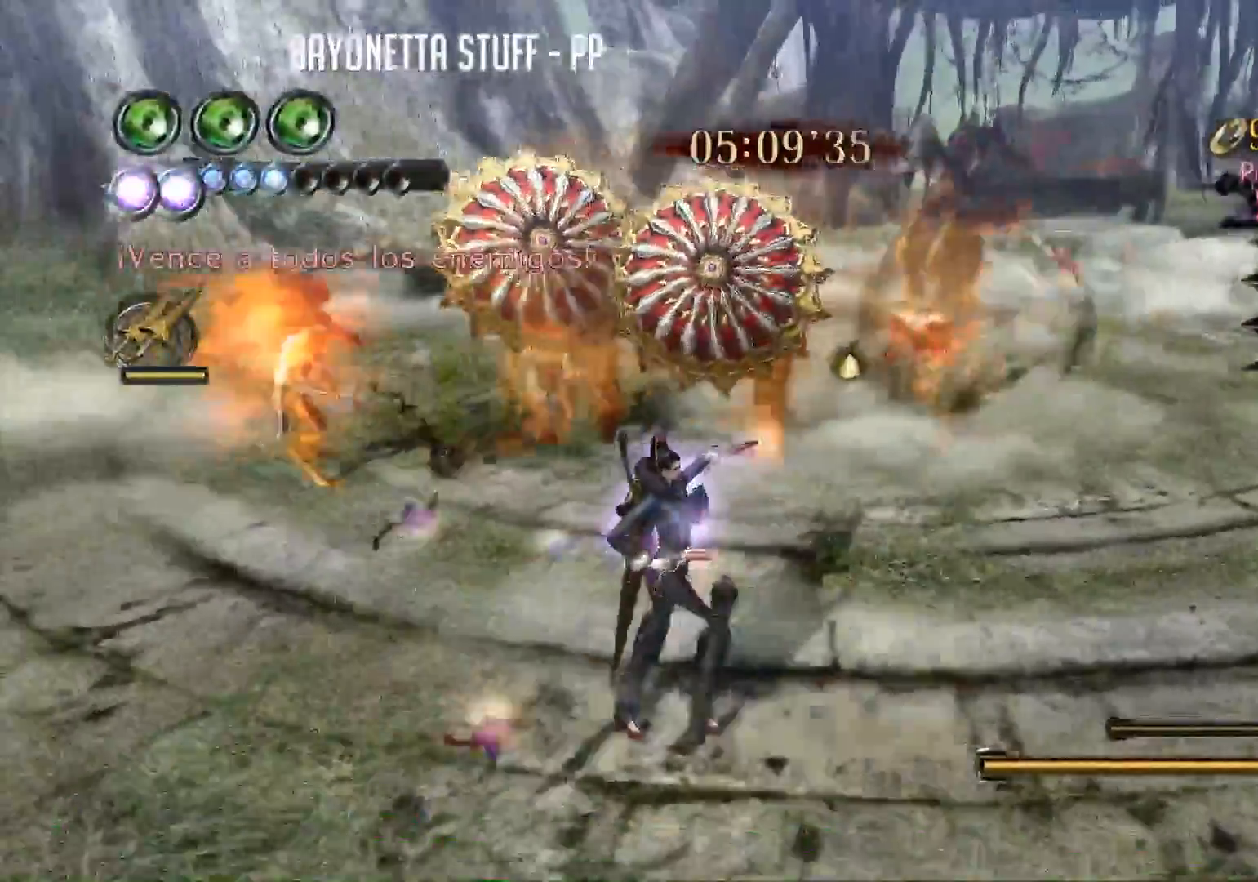
{"buttons": ["X"], "left_stick": "right", "right_stick": "center", "events": []}
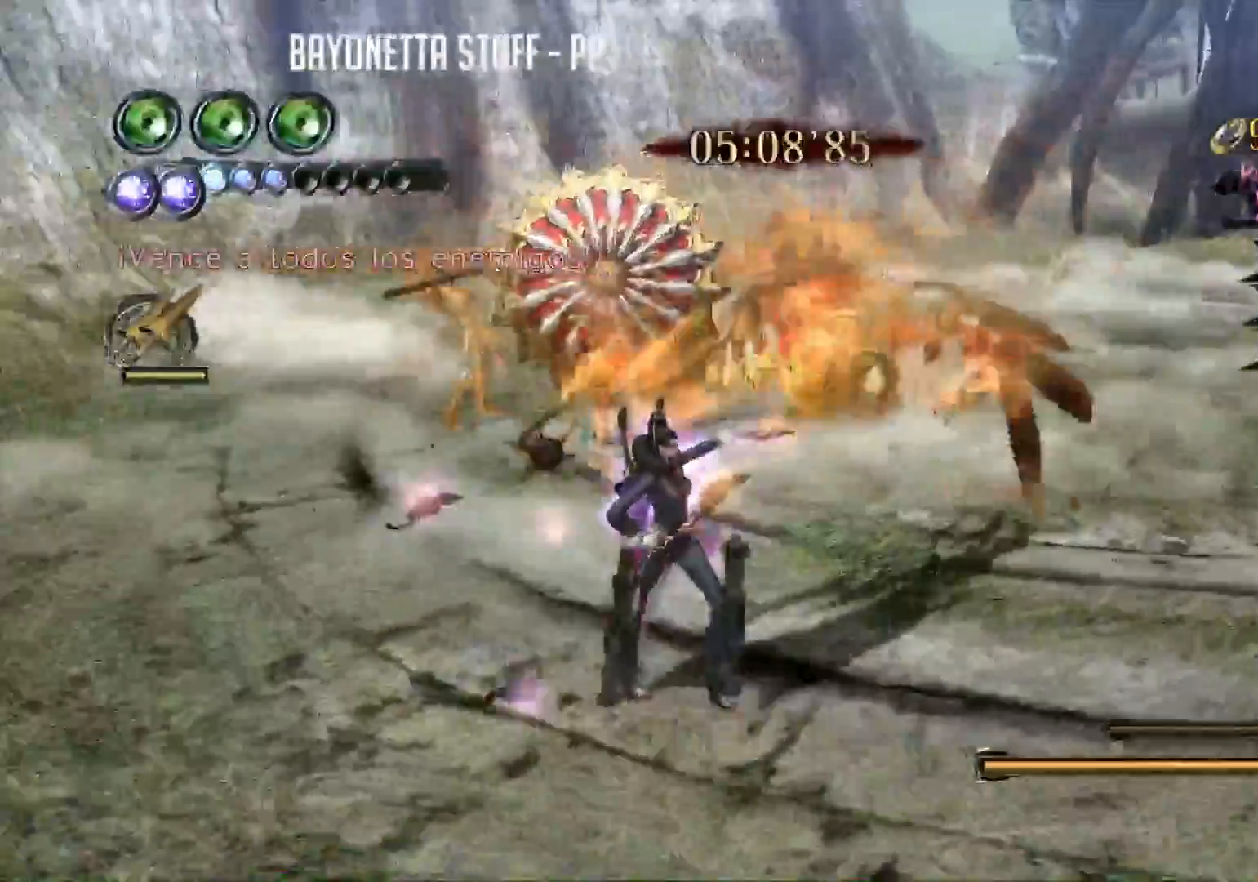
{"buttons": ["X", "R2"], "left_stick": "right", "right_stick": "center", "events": [[200, "R2", "down"]]}
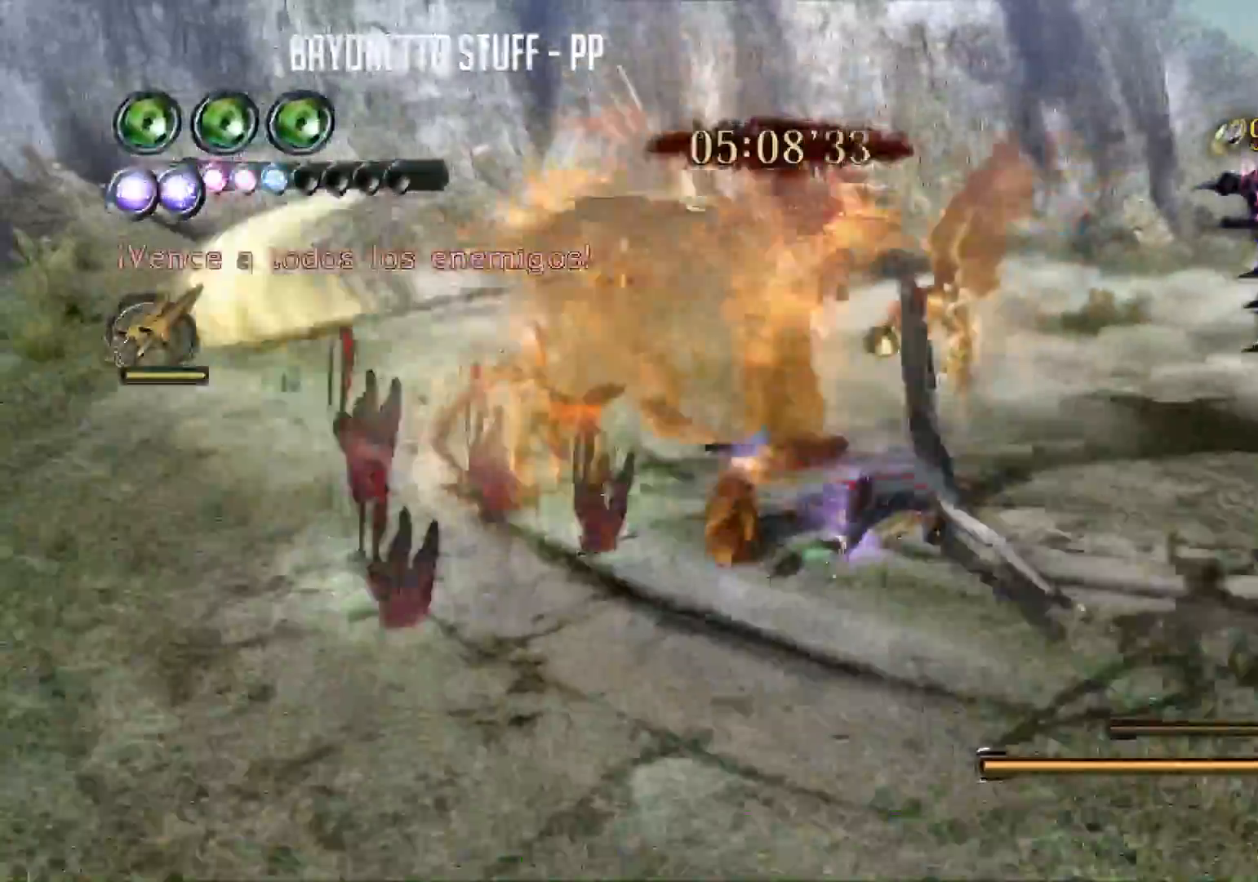
{"buttons": ["X"], "left_stick": "right", "right_stick": "center", "events": [[84, "R2", "up"], [217, "R2", "down"], [484, "R2", "up"]]}
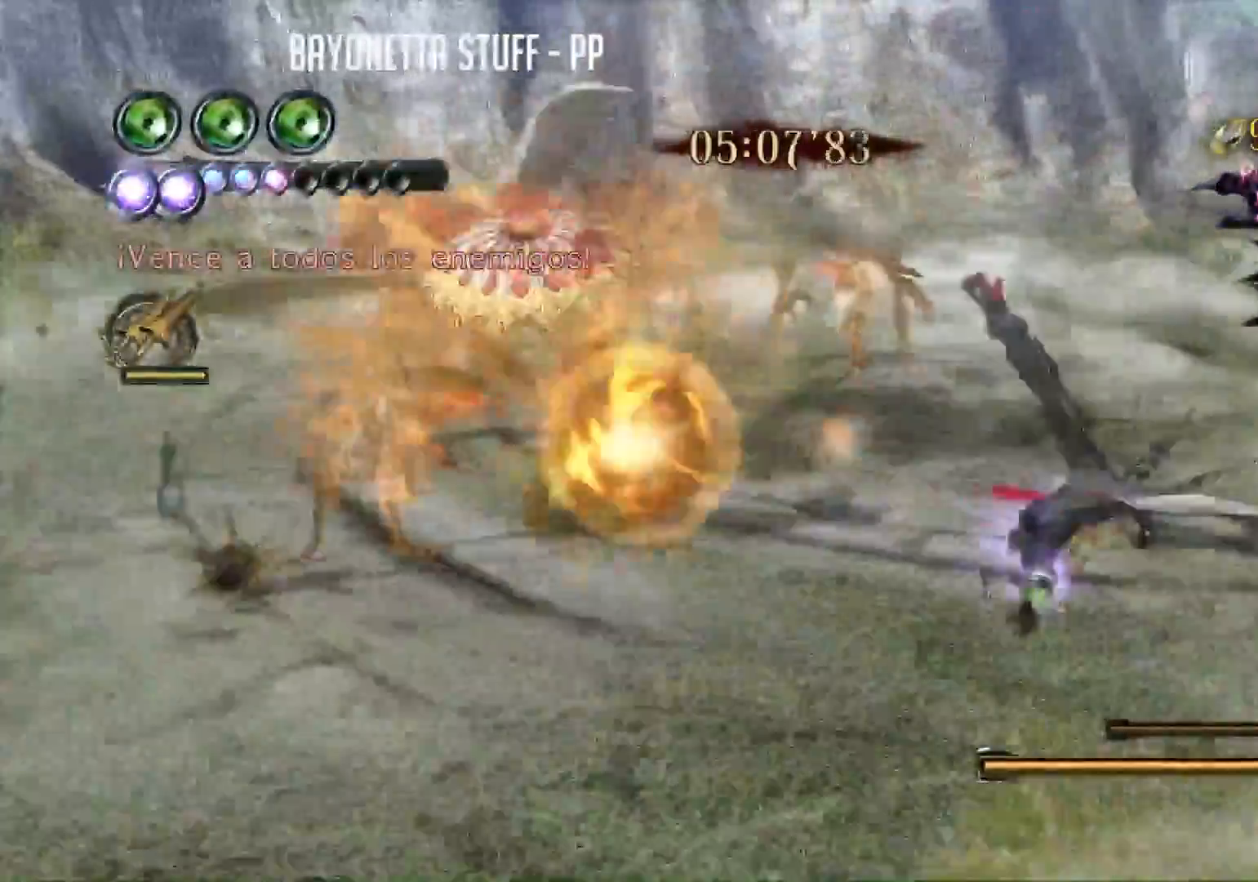
{"buttons": ["X", "R2"], "left_stick": "right", "right_stick": "center", "events": [[183, "R2", "down"], [283, "R2", "up"], [350, "R2", "down"]]}
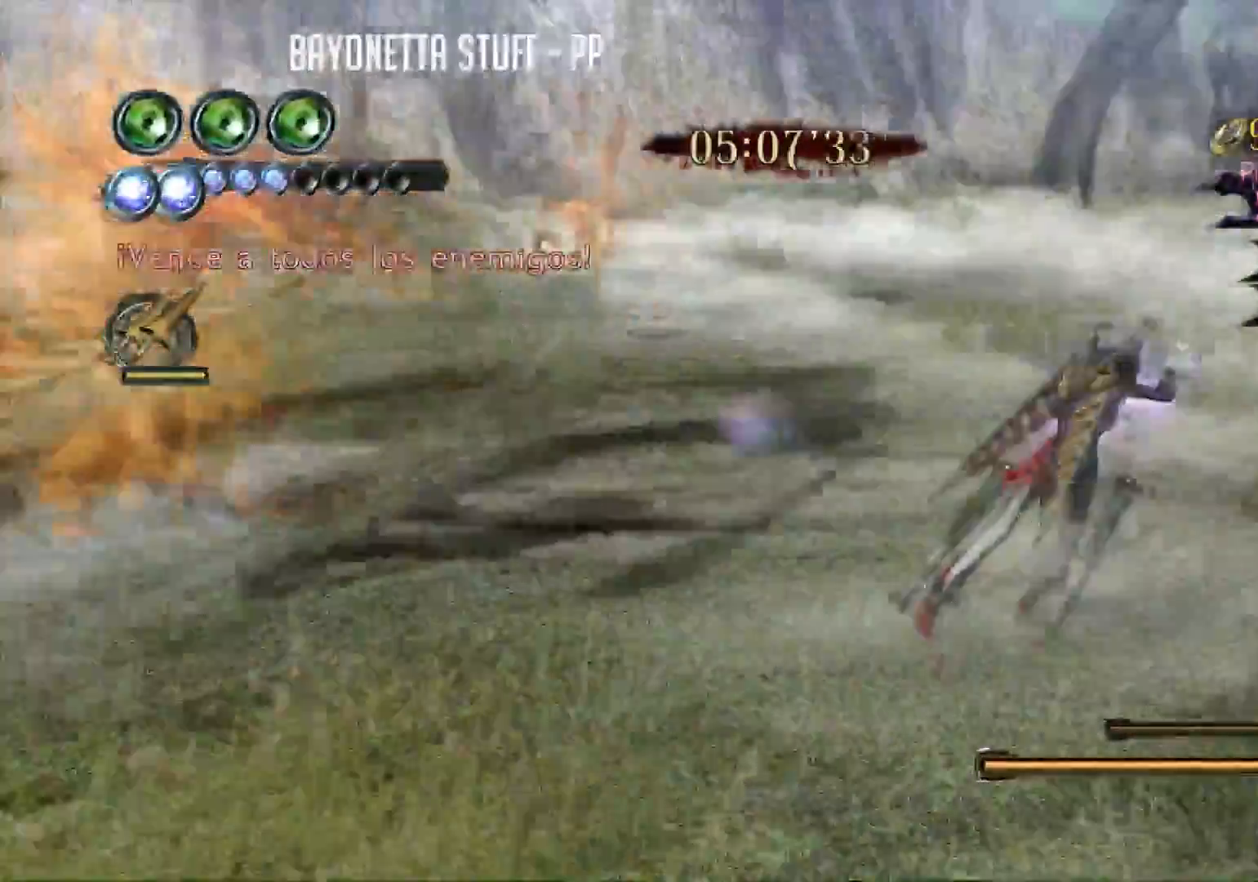
{"buttons": ["X", "R2"], "left_stick": "up", "right_stick": "center", "events": [[200, "left_stick", "up-right"], [334, "left_stick", "up"]]}
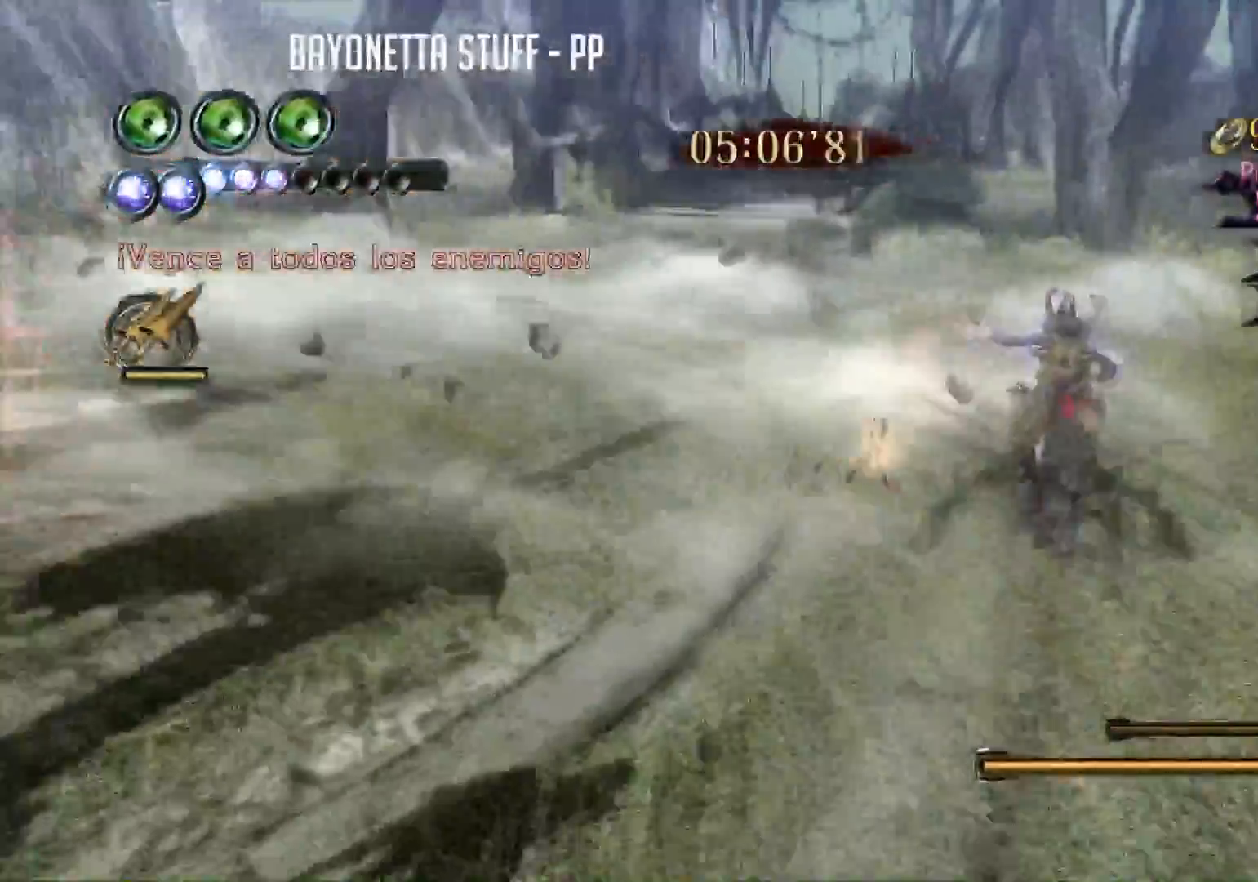
{"buttons": ["X"], "left_stick": "up-right", "right_stick": "center", "events": [[400, "left_stick", "up-right"], [500, "R2", "up"]]}
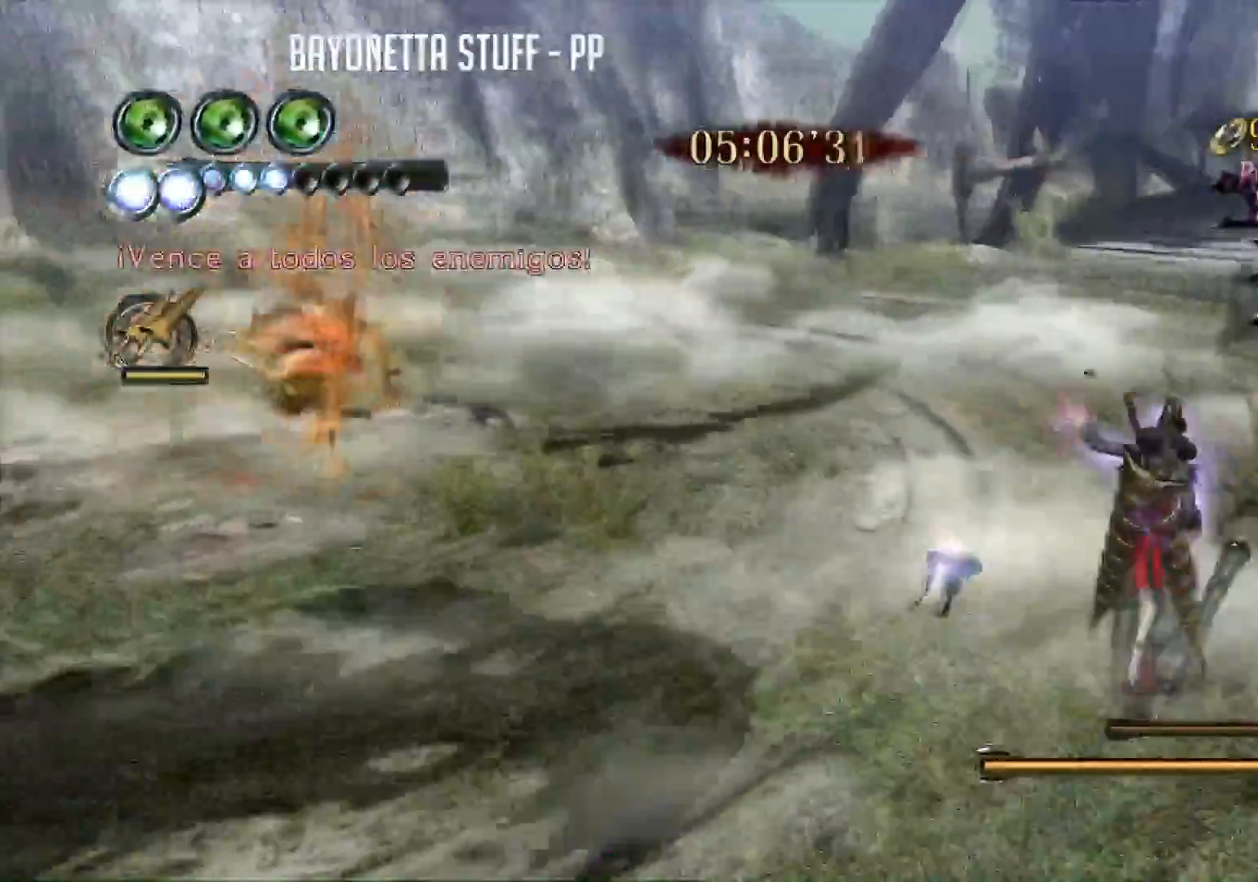
{"buttons": [], "left_stick": "up-right", "right_stick": "center", "events": [[50, "R2", "down"], [167, "R2", "up"], [267, "X", "up"], [384, "R2", "down"], [467, "R2", "up"]]}
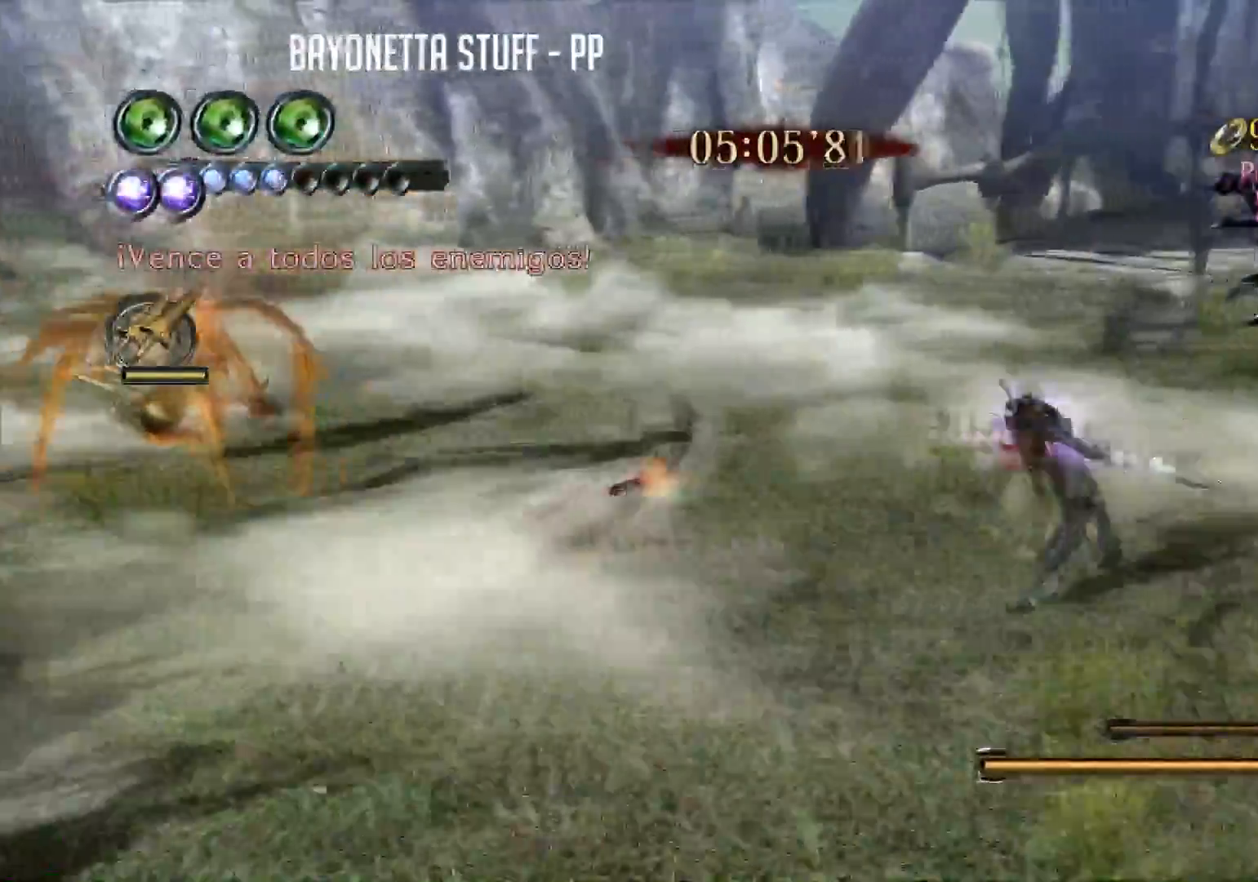
{"buttons": ["R2"], "left_stick": "up", "right_stick": "center", "events": [[50, "R2", "down"], [233, "left_stick", "up"]]}
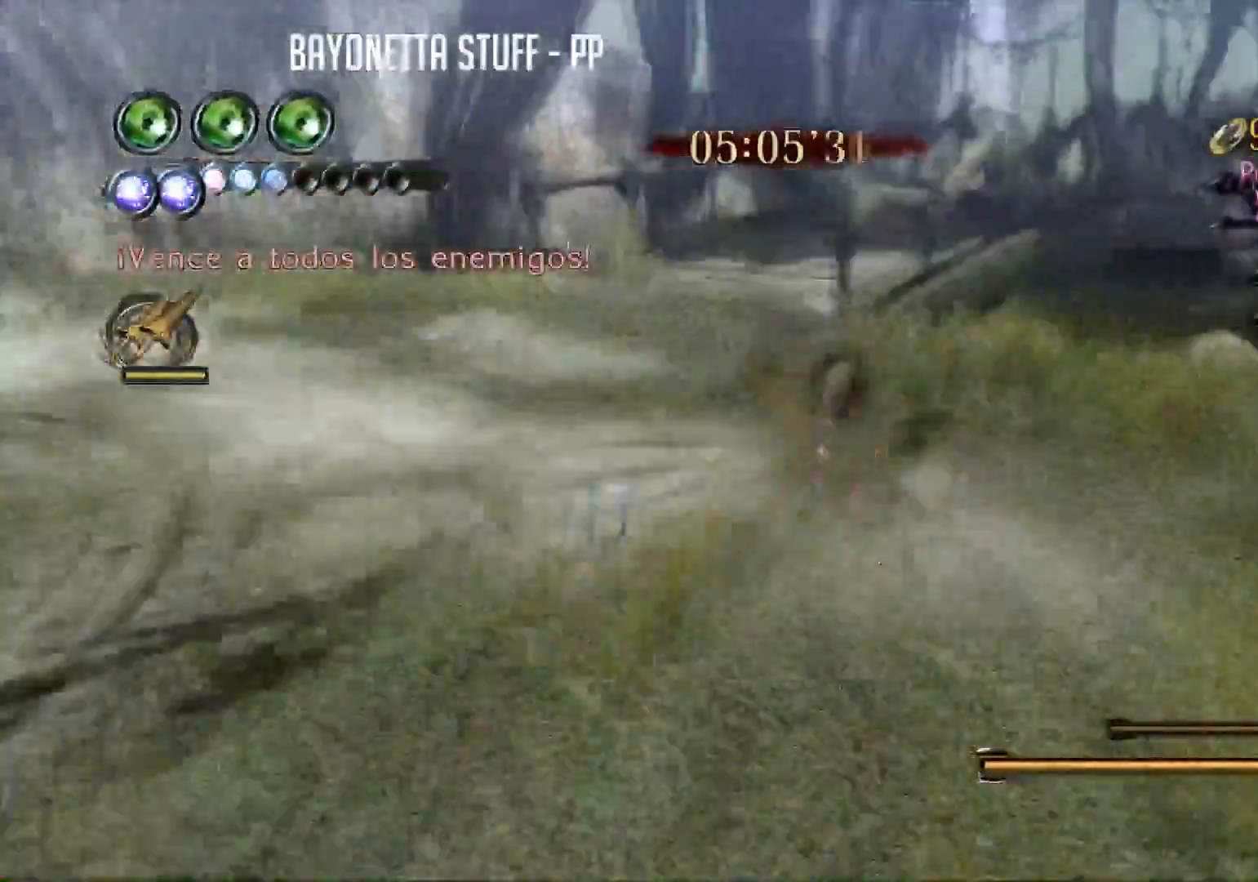
{"buttons": ["B"], "left_stick": "down-left", "right_stick": "center", "events": [[217, "R2", "up"], [234, "B", "down"], [317, "left_stick", "down-left"], [384, "B", "up"], [434, "B", "down"]]}
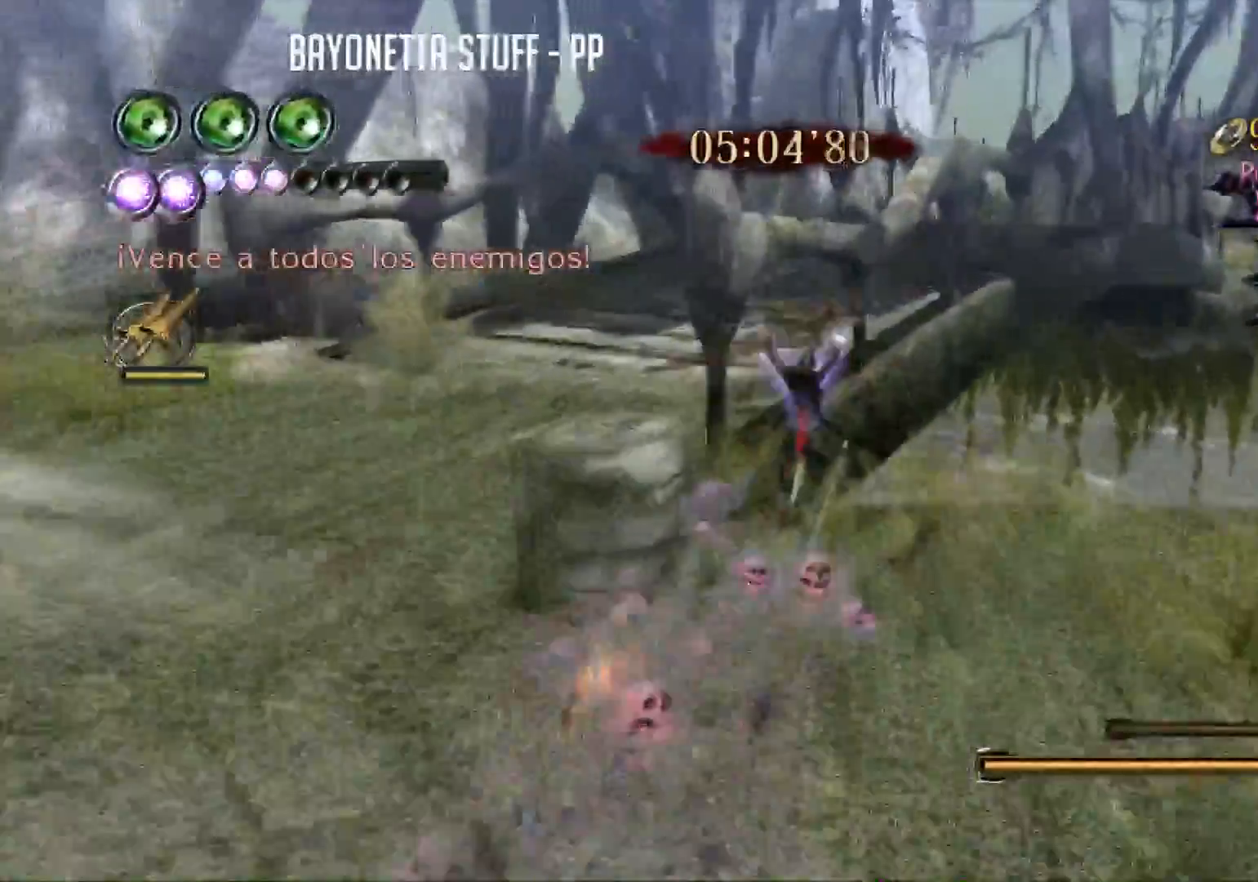
{"buttons": ["B"], "left_stick": "down-left", "right_stick": "center", "events": []}
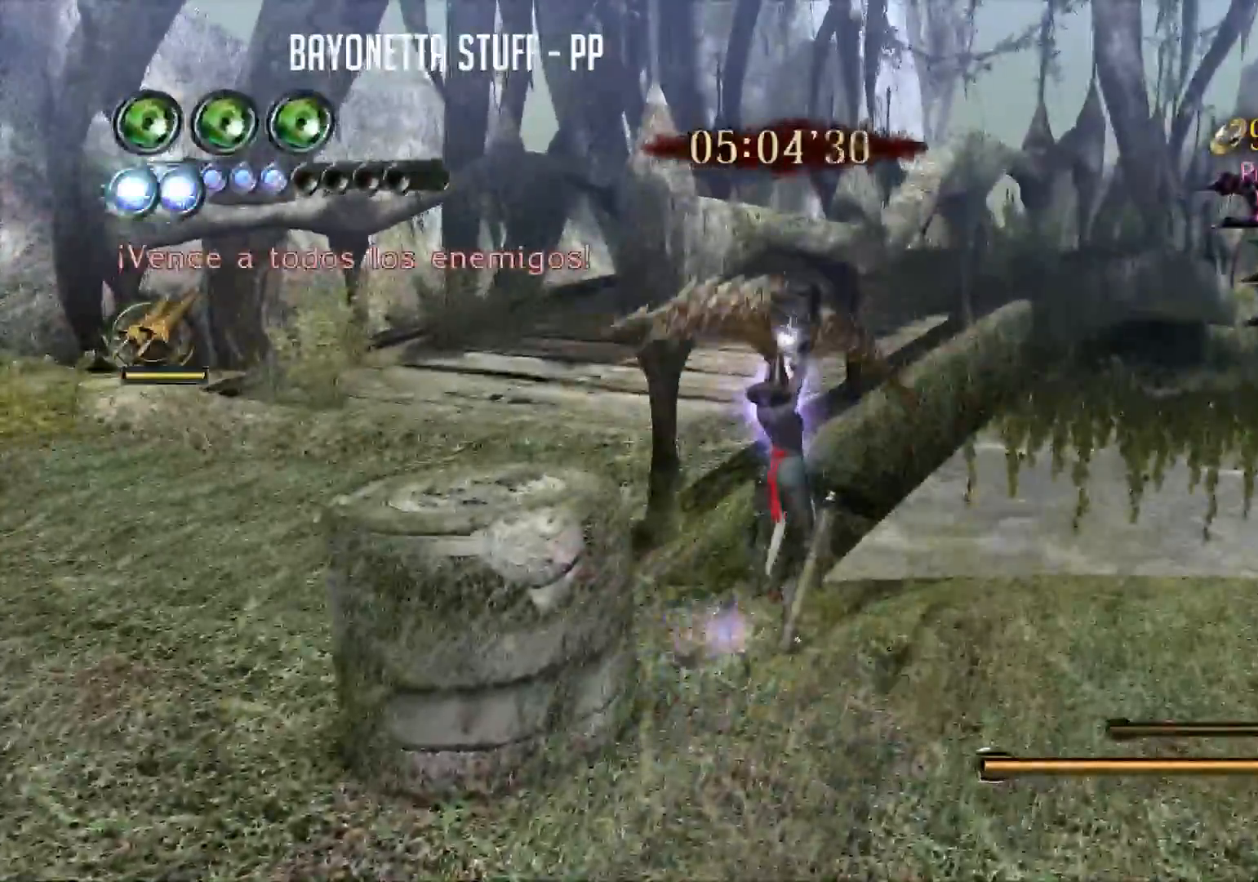
{"buttons": ["B"], "left_stick": "down-left", "right_stick": "center", "events": []}
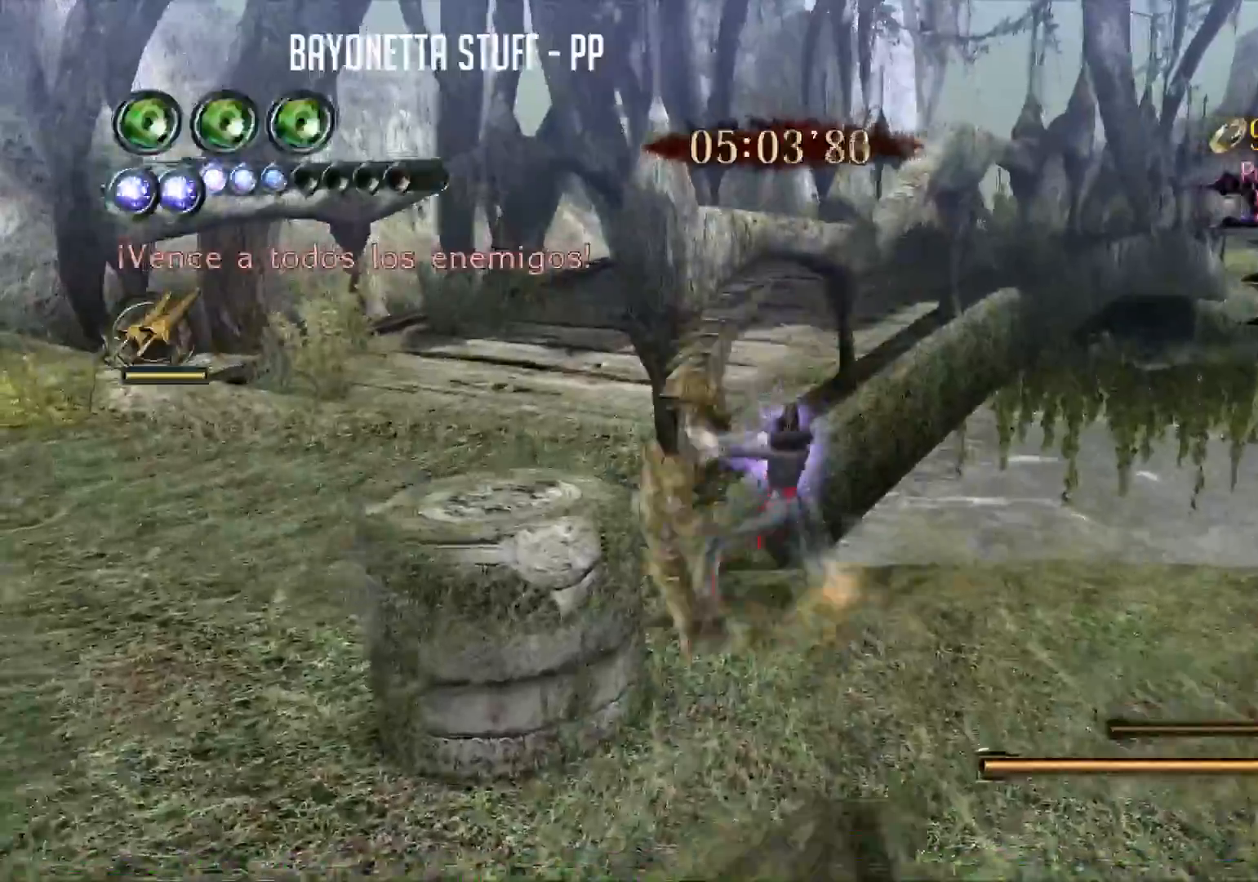
{"buttons": ["B"], "left_stick": "down-left", "right_stick": "center", "events": [[317, "B", "up"], [350, "B", "down"], [467, "B", "up"], [484, "B", "down"]]}
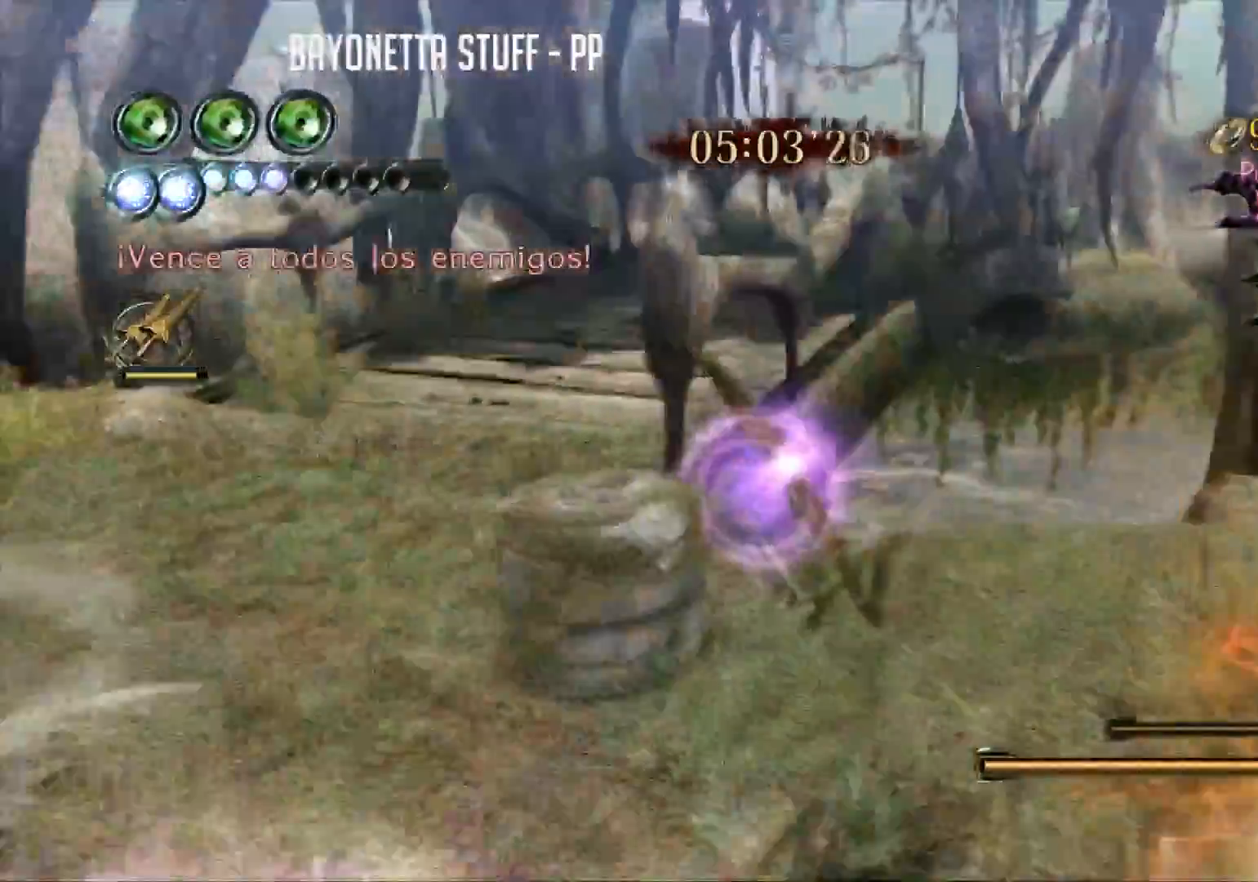
{"buttons": [], "left_stick": "down", "right_stick": "center", "events": [[100, "B", "up"], [117, "B", "down"], [184, "left_stick", "down"], [234, "B", "up"], [250, "B", "down"], [367, "B", "up"], [384, "B", "down"], [501, "B", "up"]]}
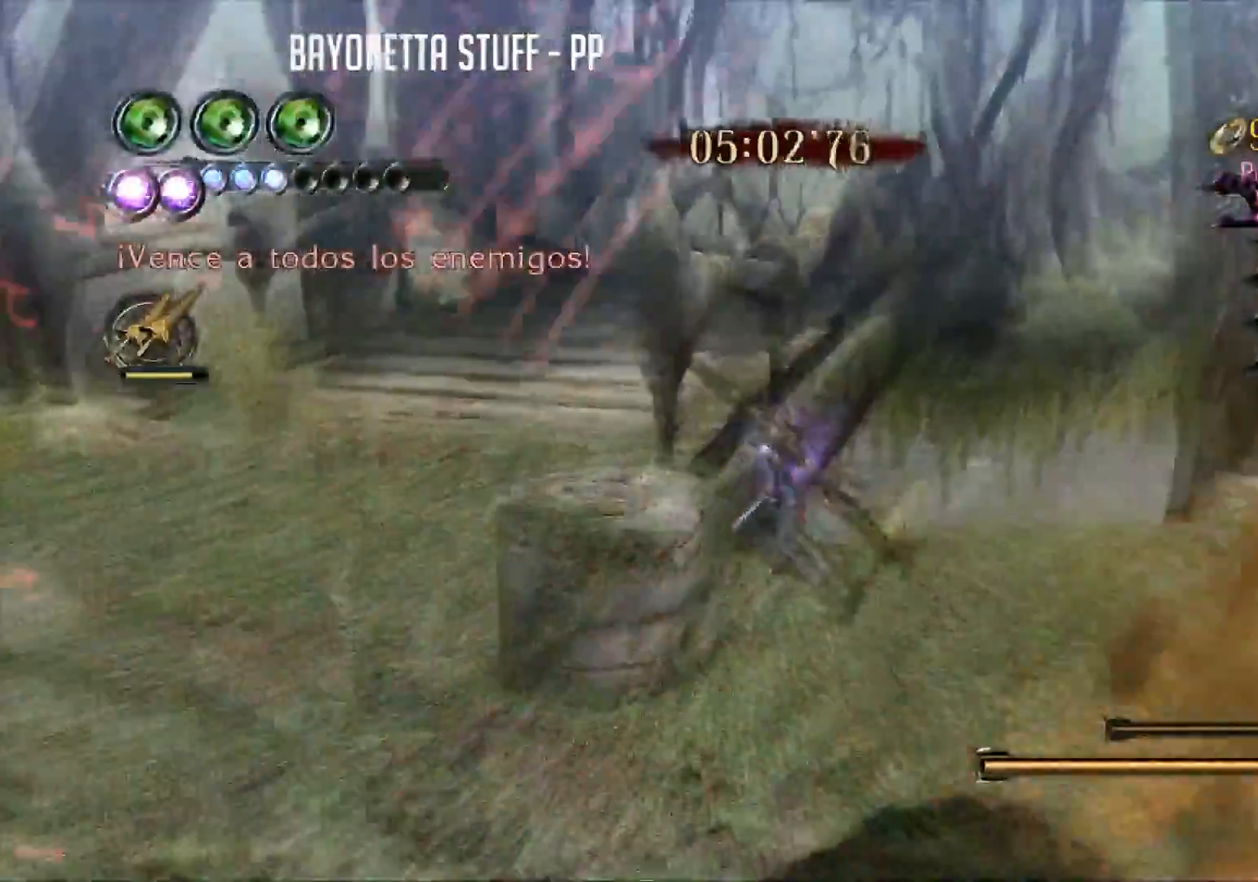
{"buttons": ["B"], "left_stick": "down", "right_stick": "center", "events": [[16, "B", "down"], [133, "B", "up"], [150, "B", "down"], [400, "B", "up"], [450, "B", "down"]]}
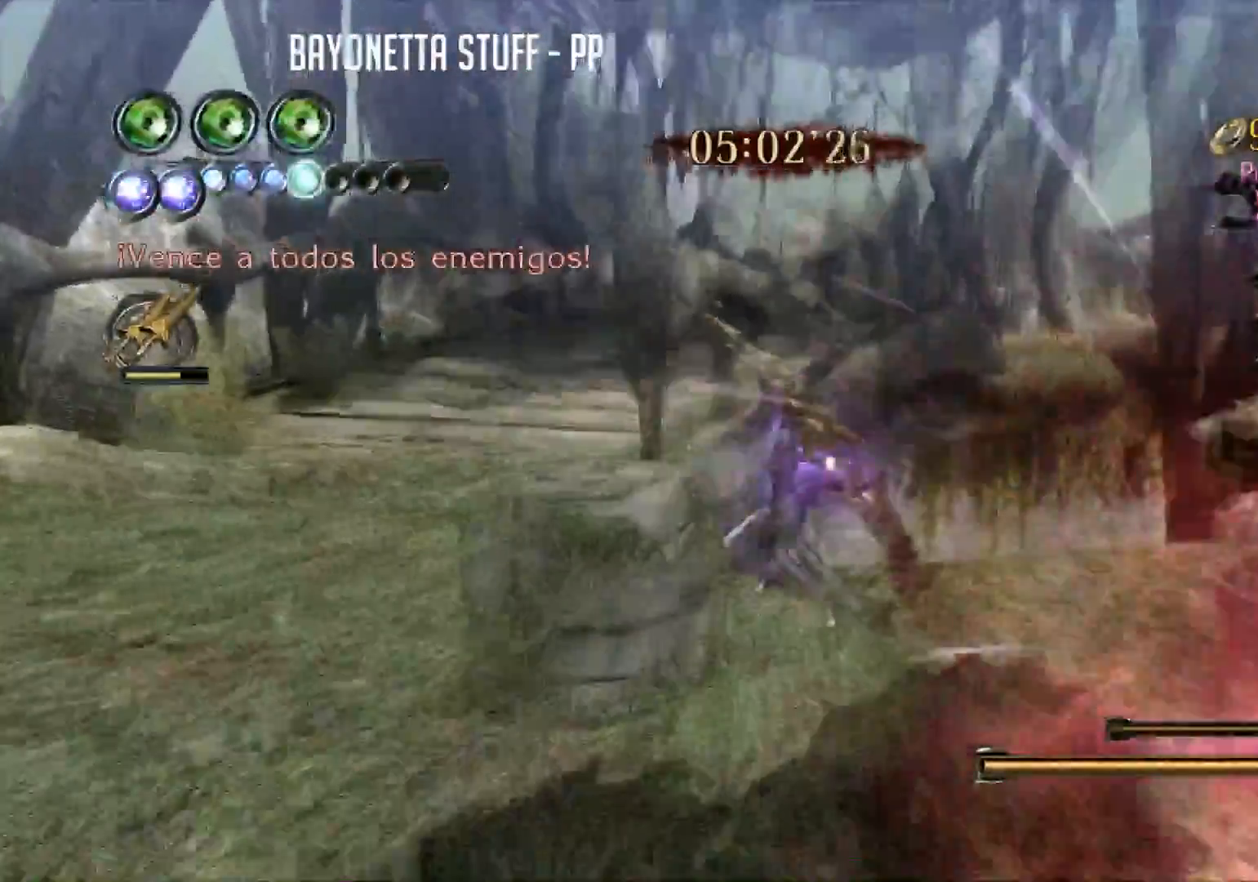
{"buttons": ["B"], "left_stick": "down", "right_stick": "center", "events": [[34, "B", "up"], [84, "B", "down"], [167, "B", "up"], [234, "B", "down"], [317, "B", "up"], [367, "B", "down"], [451, "B", "up"], [501, "B", "down"]]}
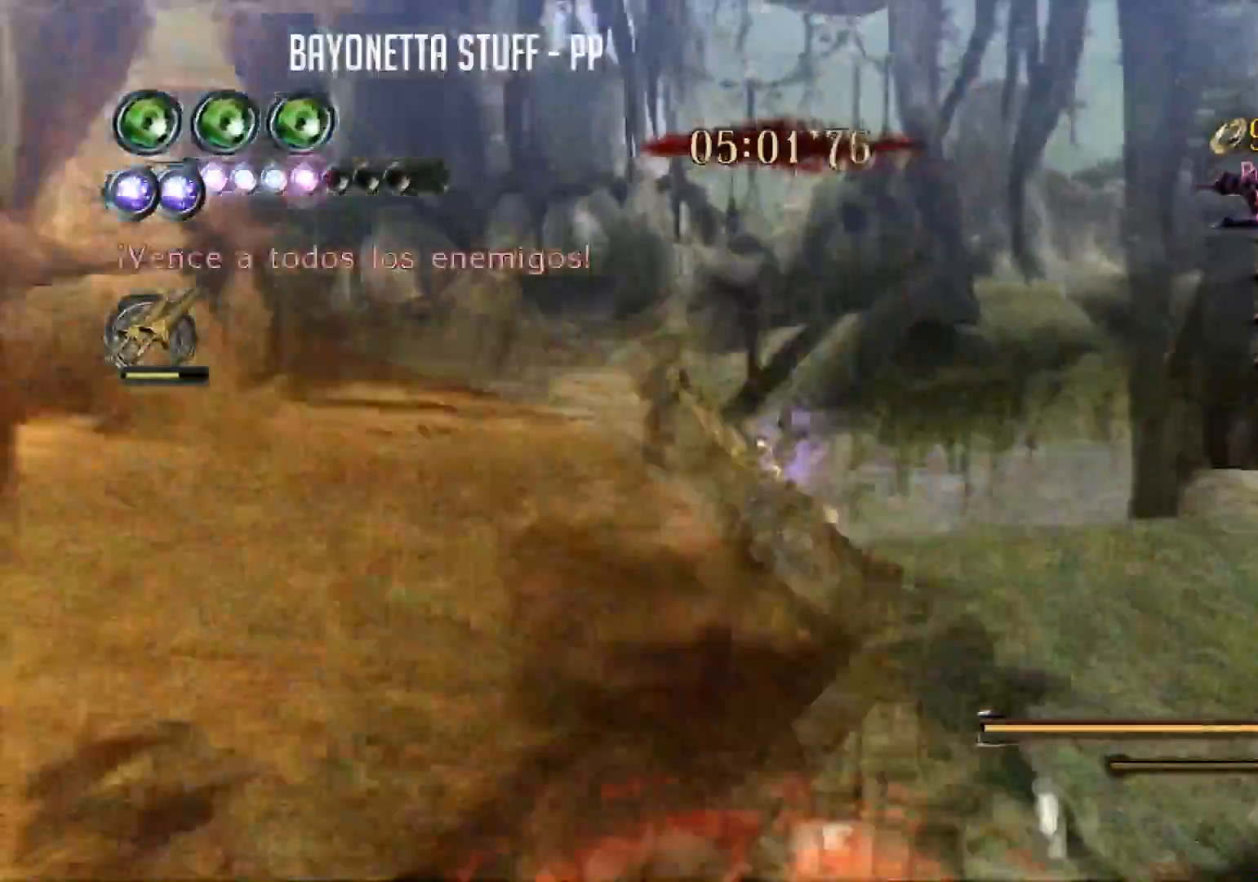
{"buttons": ["A", "R2"], "left_stick": "down-right", "right_stick": "center", "events": [[83, "B", "up"], [133, "B", "down"], [250, "B", "up"], [267, "left_stick", "down-right"], [333, "A", "down"], [433, "R2", "down"]]}
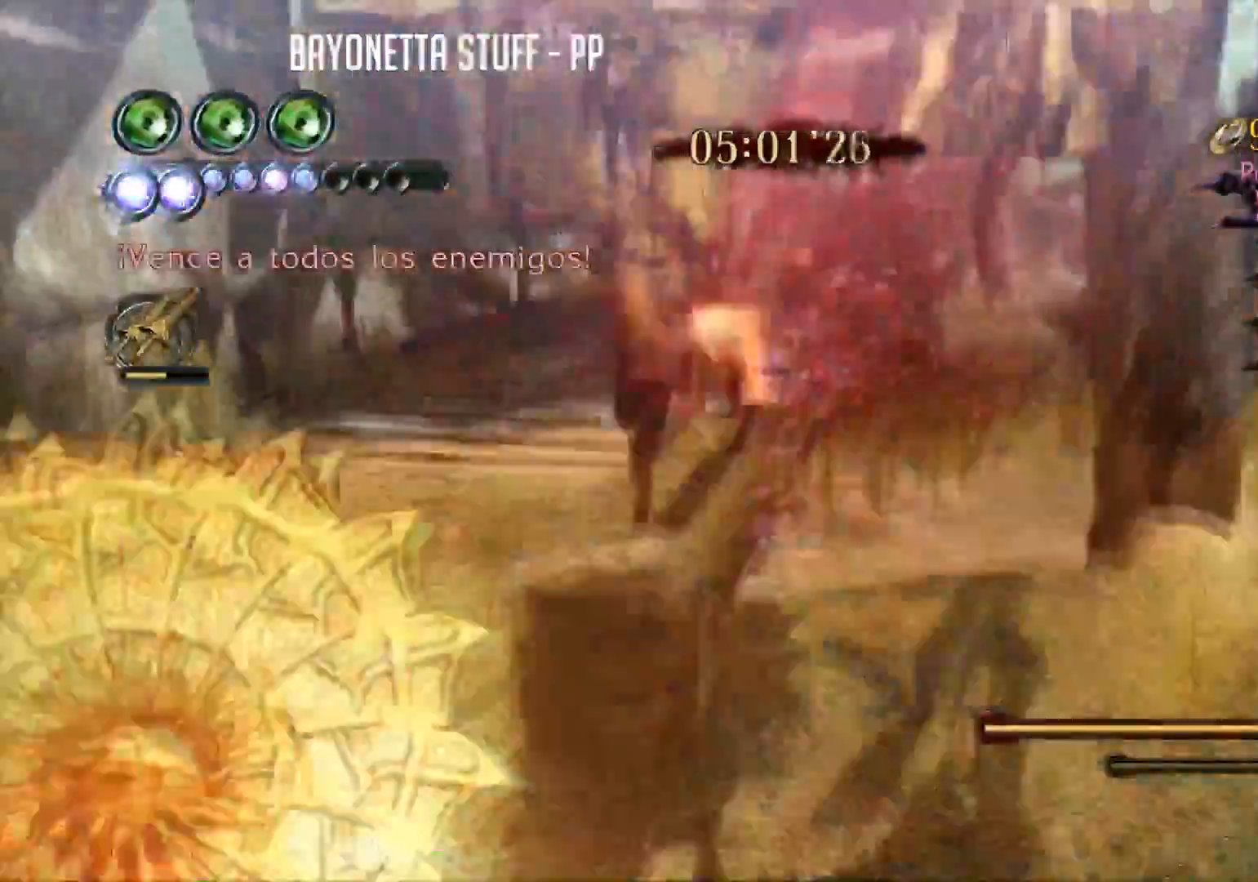
{"buttons": ["X", "R2"], "left_stick": "down-right", "right_stick": "center", "events": [[250, "R2", "up"], [284, "A", "up"], [301, "X", "down"], [501, "R2", "down"]]}
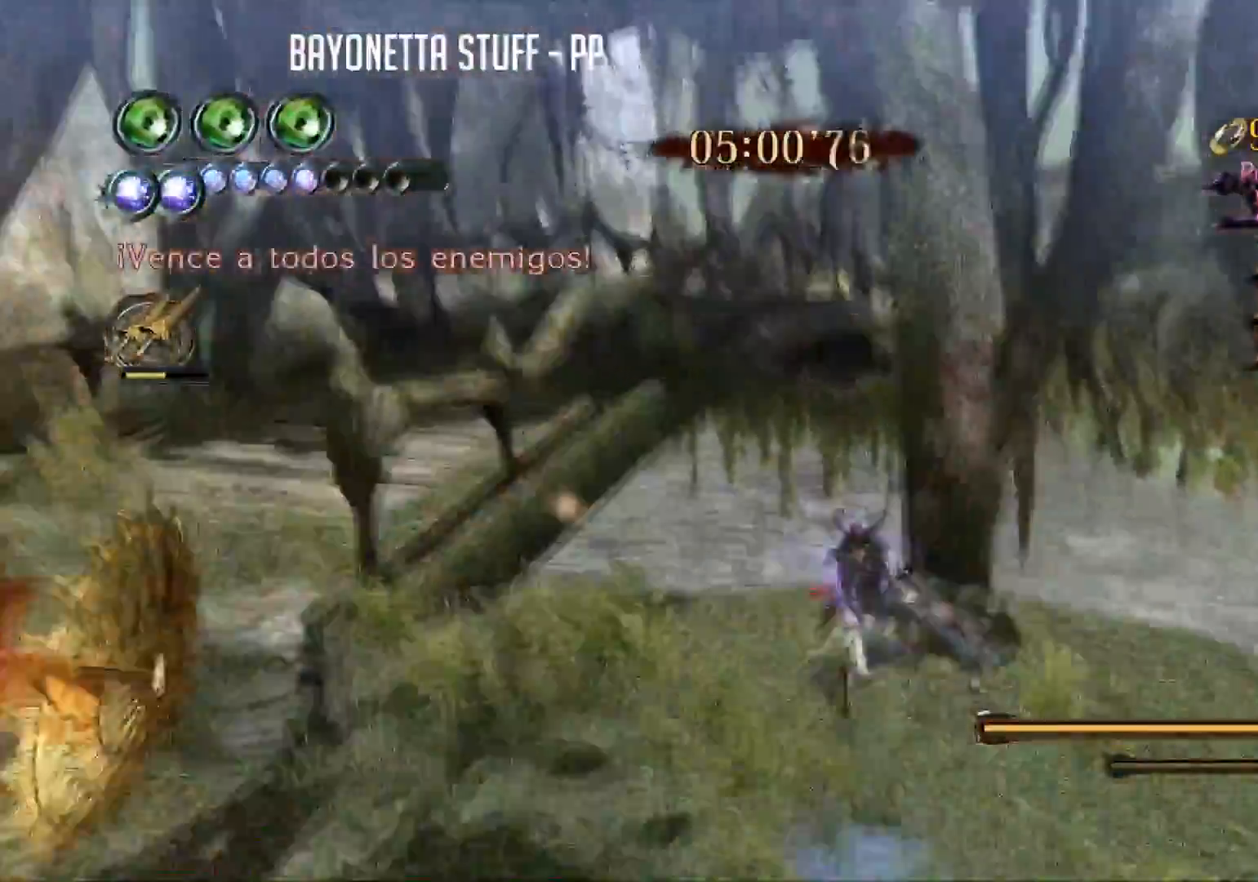
{"buttons": ["X"], "left_stick": "down", "right_stick": "center", "events": [[267, "left_stick", "down"], [367, "R2", "up"]]}
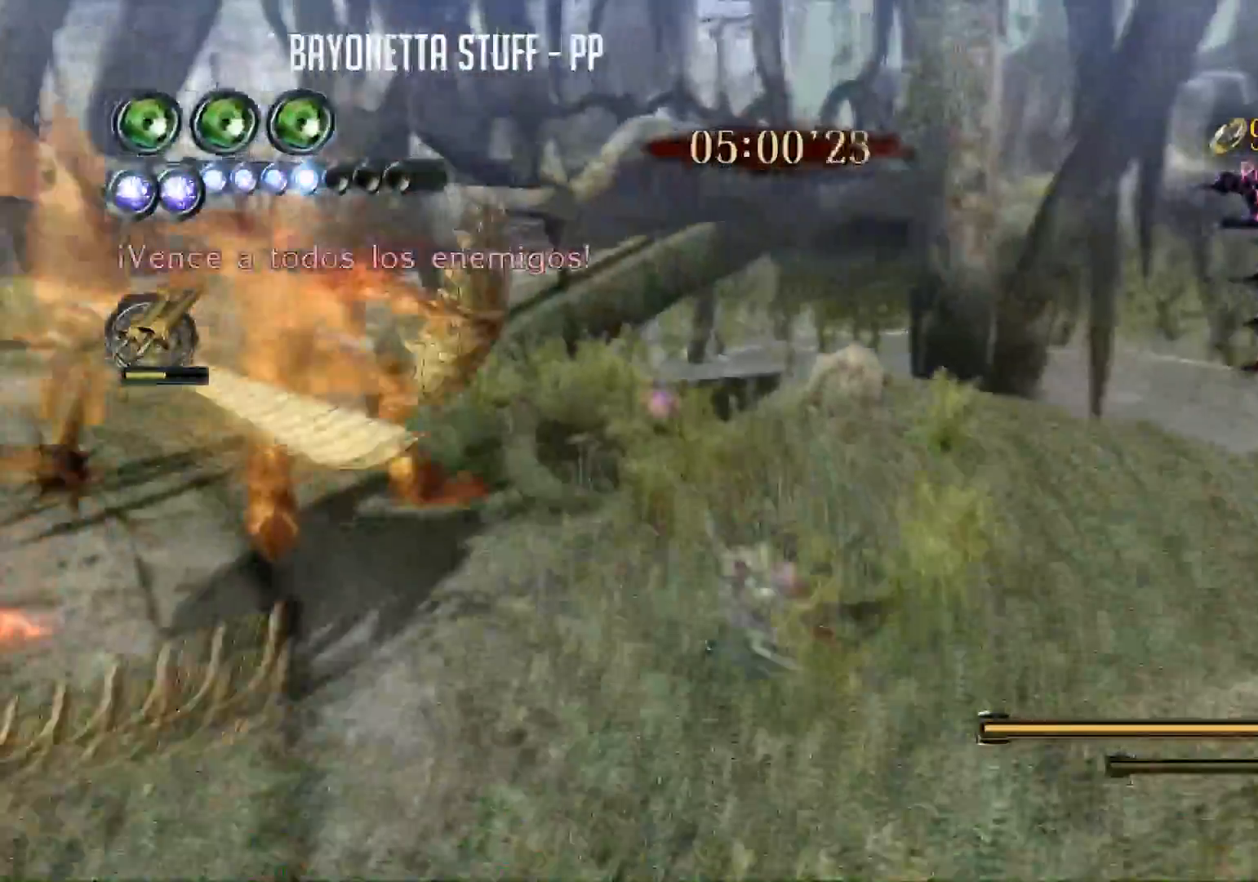
{"buttons": ["X"], "left_stick": "down", "right_stick": "center", "events": [[117, "R2", "down"], [467, "R2", "up"]]}
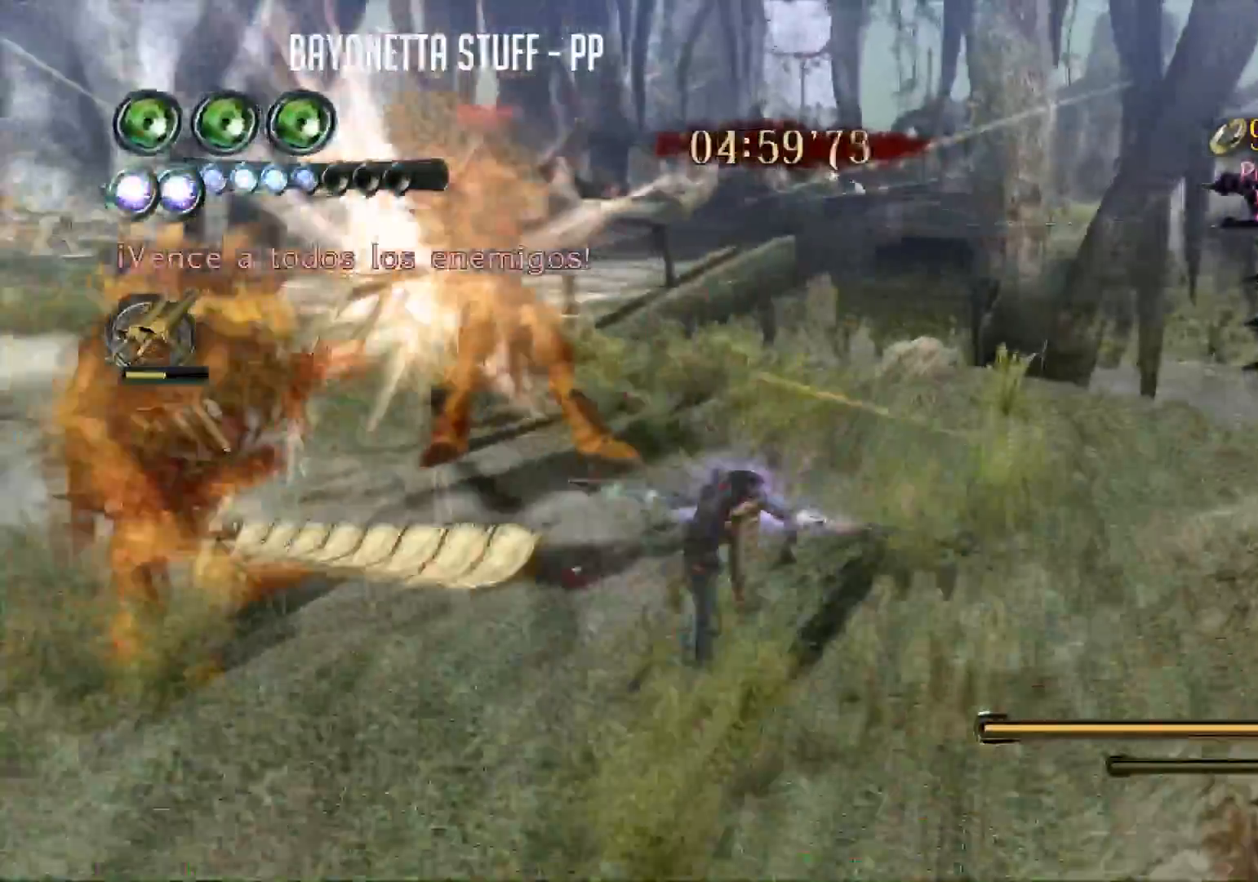
{"buttons": ["X", "R2"], "left_stick": "down", "right_stick": "center", "events": [[117, "R2", "down"]]}
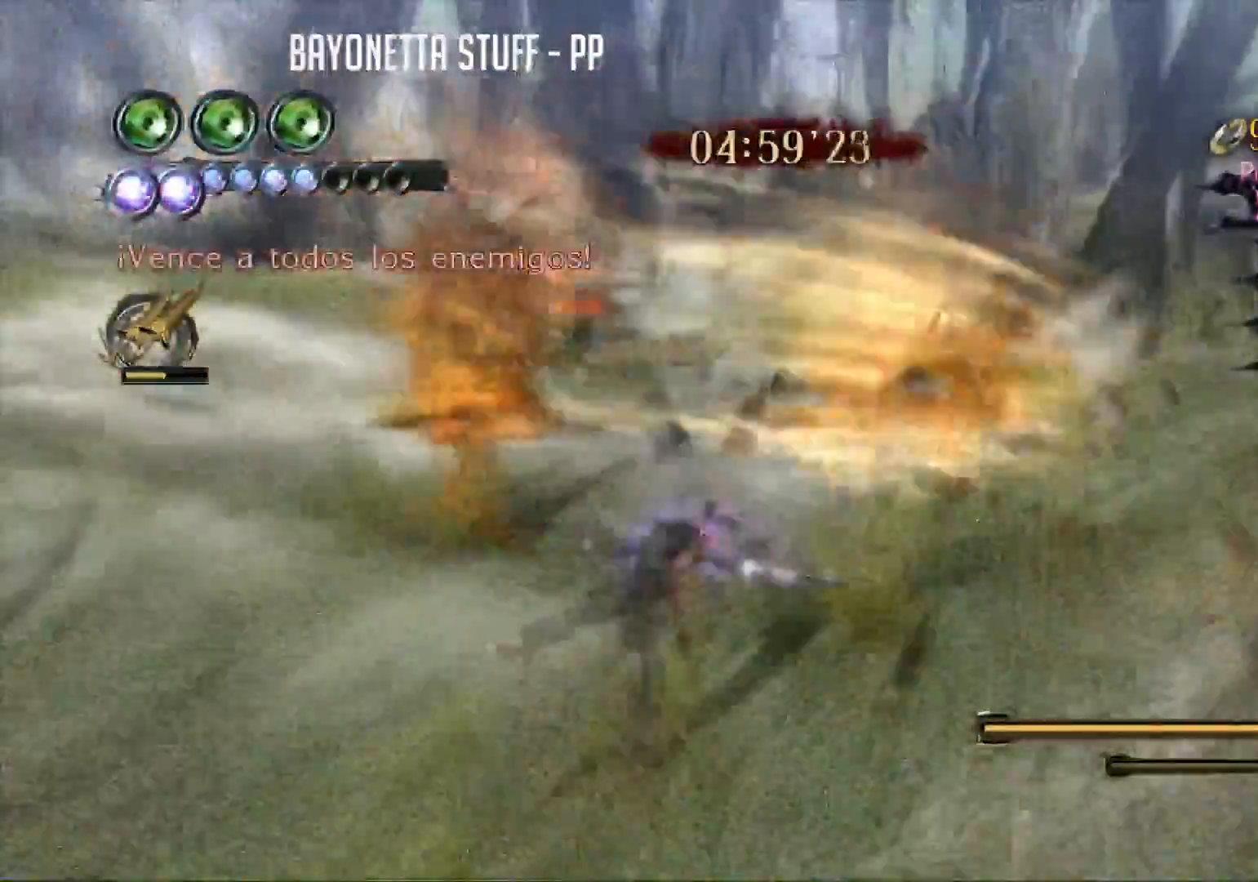
{"buttons": ["X"], "left_stick": "down-left", "right_stick": "center", "events": [[34, "R2", "up"], [100, "left_stick", "down-left"], [150, "R2", "down"], [484, "R2", "up"]]}
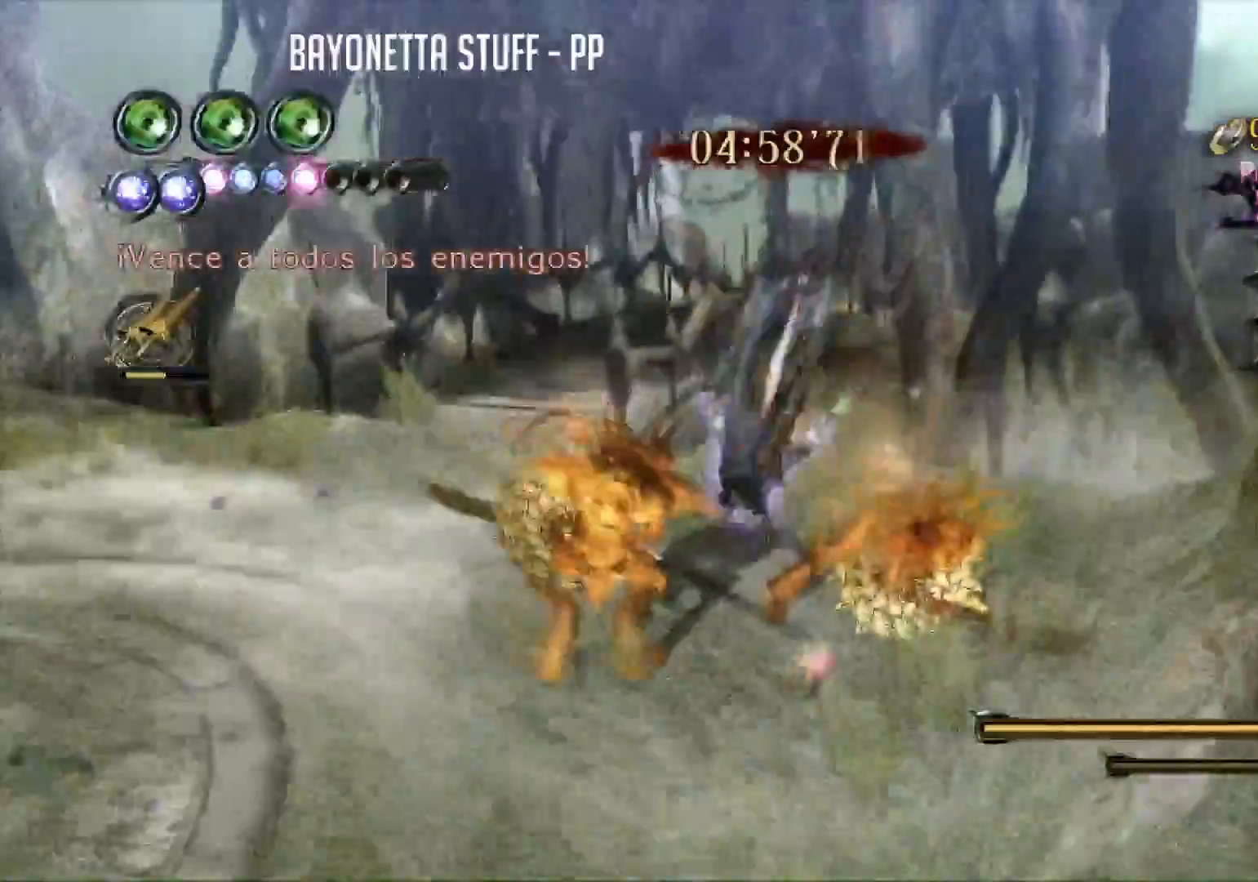
{"buttons": ["A", "X", "R2"], "left_stick": "down-left", "right_stick": "center", "events": [[66, "X", "up"], [116, "X", "down"], [317, "X", "up"], [367, "A", "down"], [400, "R2", "down"], [500, "X", "down"]]}
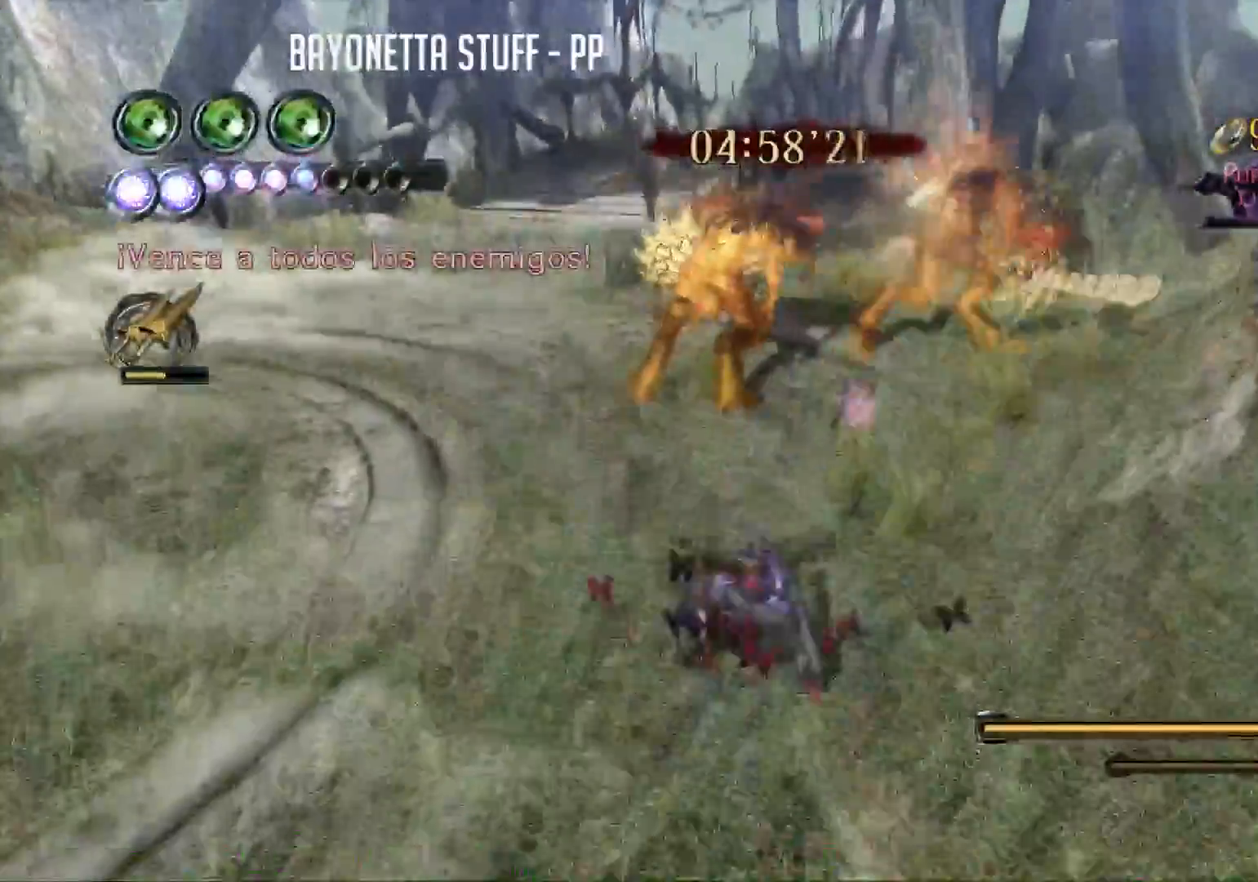
{"buttons": ["X"], "left_stick": "down-left", "right_stick": "center", "events": [[17, "A", "up"], [84, "R2", "up"], [250, "X", "up"], [301, "X", "down"]]}